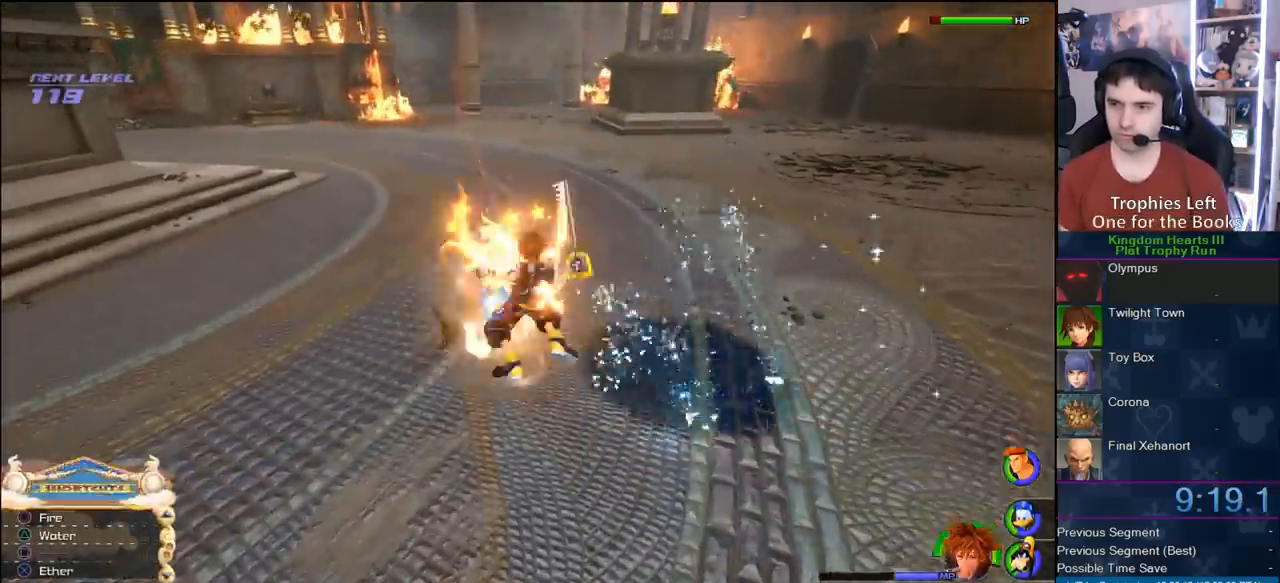
Gameplay with a controller (PlayStation layout); each line is a JSON object with the inputs held at the frame after it. "button_events" lists button changes between this image and that frame as [ms after this image, input, new state], when the widget could be followed in between (sticks are given only as held states). Not read: L2 L3 R2 R3.
{"buttons": [], "left_stick": "center", "right_stick": "center", "button_events": [[67, "TRIANGLE", "up"], [117, "TRIANGLE", "down"], [383, "TRIANGLE", "up"]]}
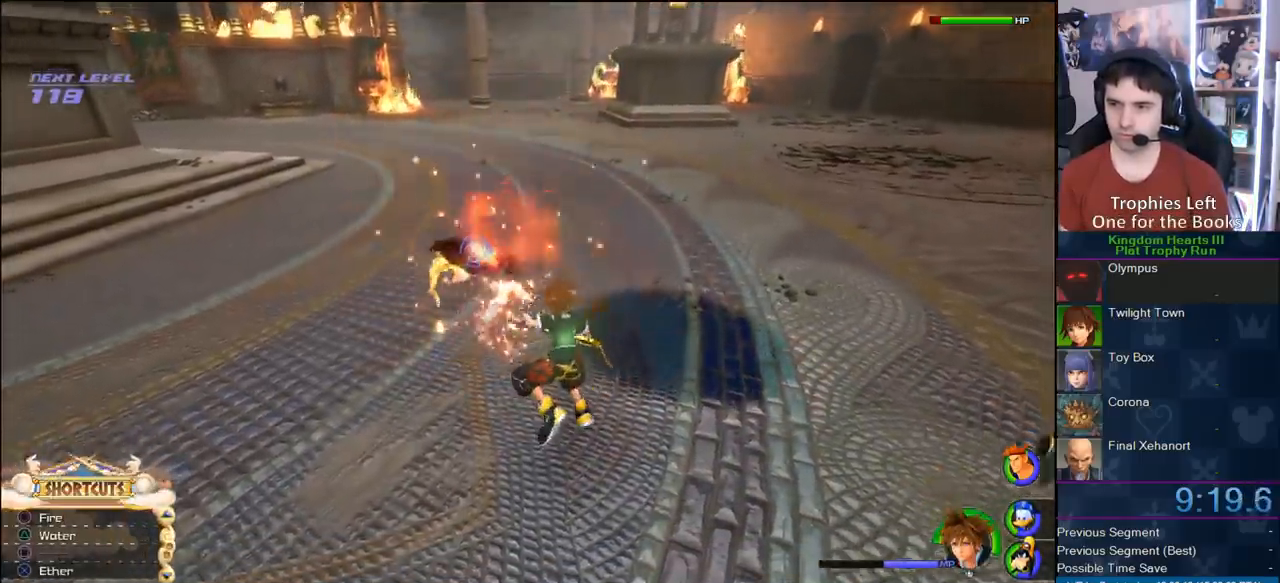
{"buttons": [], "left_stick": "up", "right_stick": "center", "button_events": [[183, "CROSS", "down"], [250, "CROSS", "up"], [350, "TRIANGLE", "down"], [483, "TRIANGLE", "up"]]}
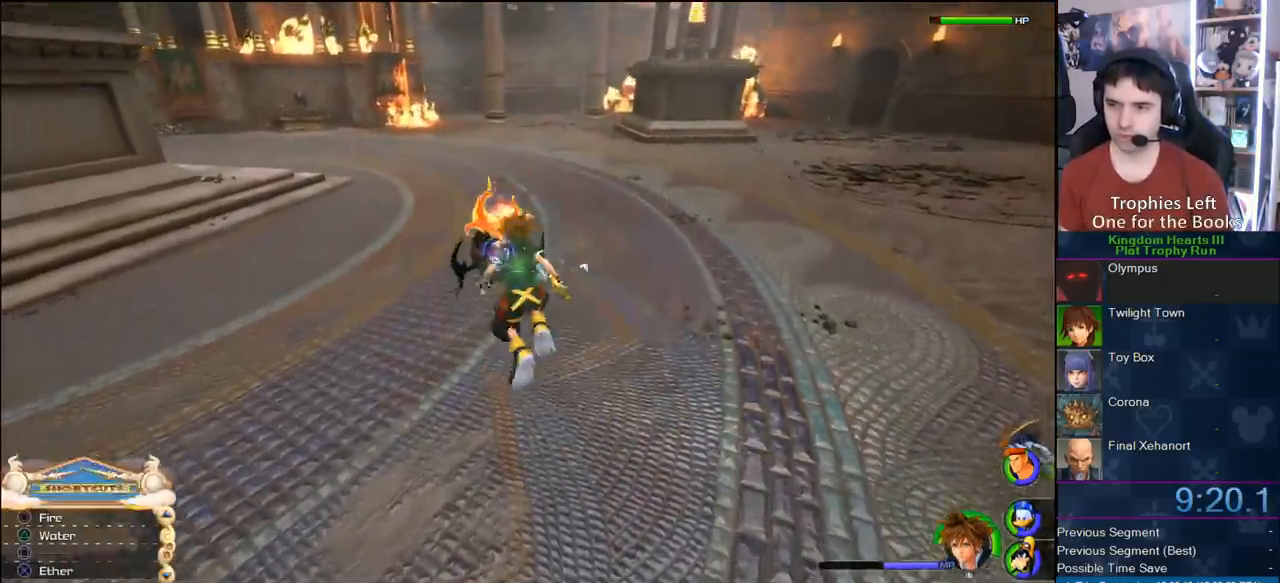
{"buttons": [], "left_stick": "down-right", "right_stick": "center", "button_events": [[17, "TRIANGLE", "down"], [167, "TRIANGLE", "up"], [317, "TRIANGLE", "down"], [400, "TRIANGLE", "up"]]}
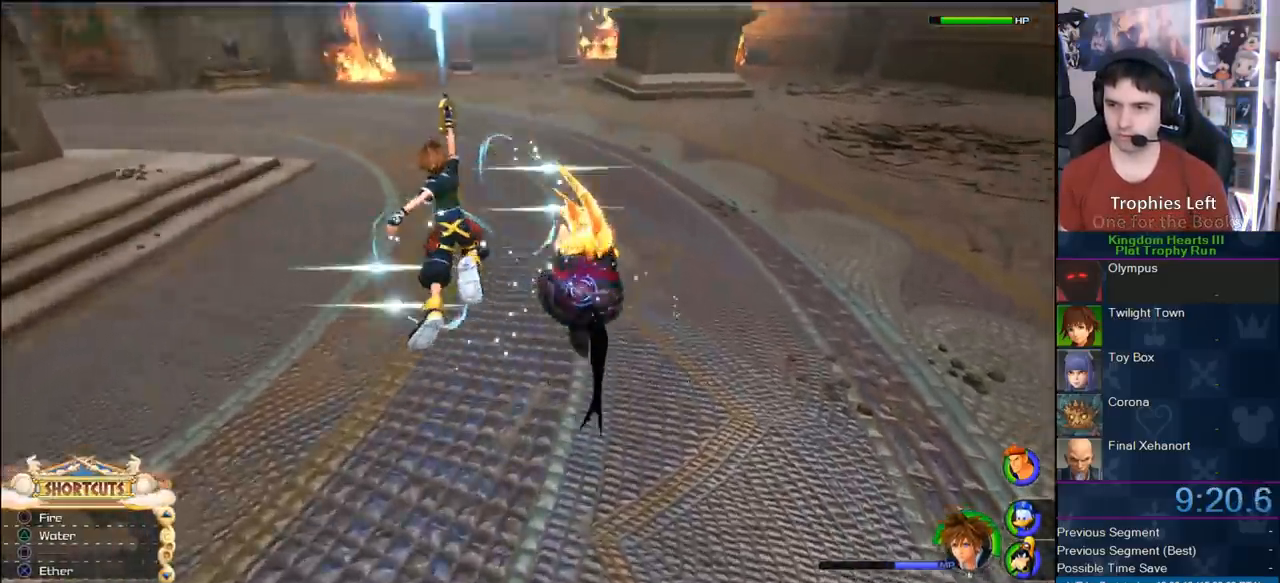
{"buttons": [], "left_stick": "down-right", "right_stick": "center", "button_events": [[17, "TRIANGLE", "down"], [100, "TRIANGLE", "up"], [167, "TRIANGLE", "down"], [217, "TRIANGLE", "up"], [283, "TRIANGLE", "down"], [483, "TRIANGLE", "up"]]}
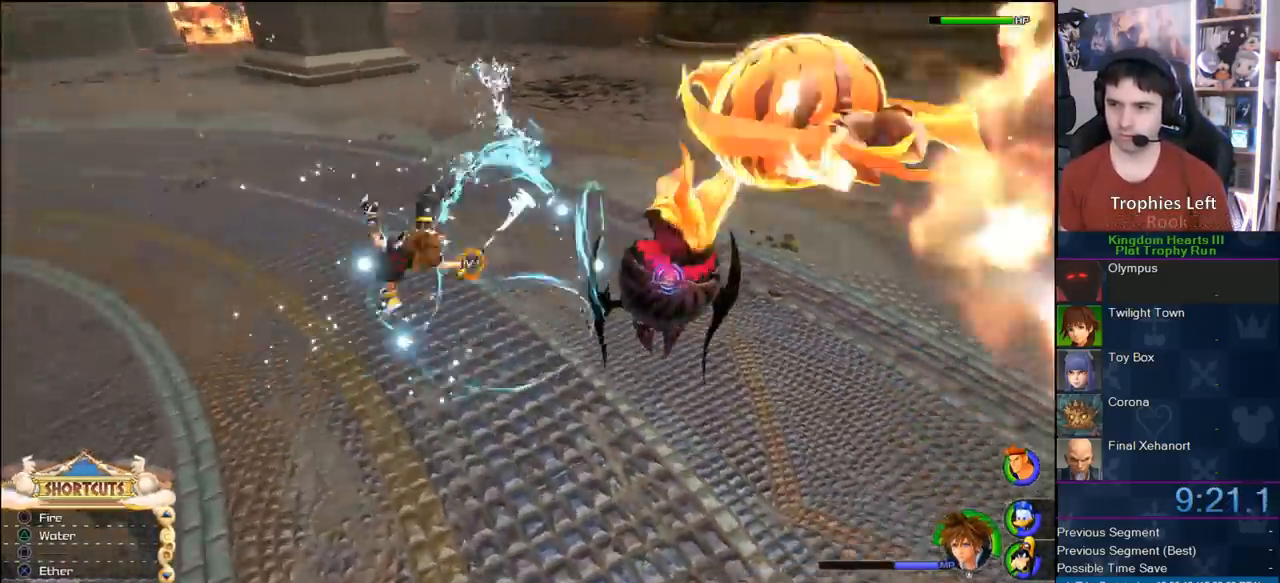
{"buttons": [], "left_stick": "down", "right_stick": "center", "button_events": []}
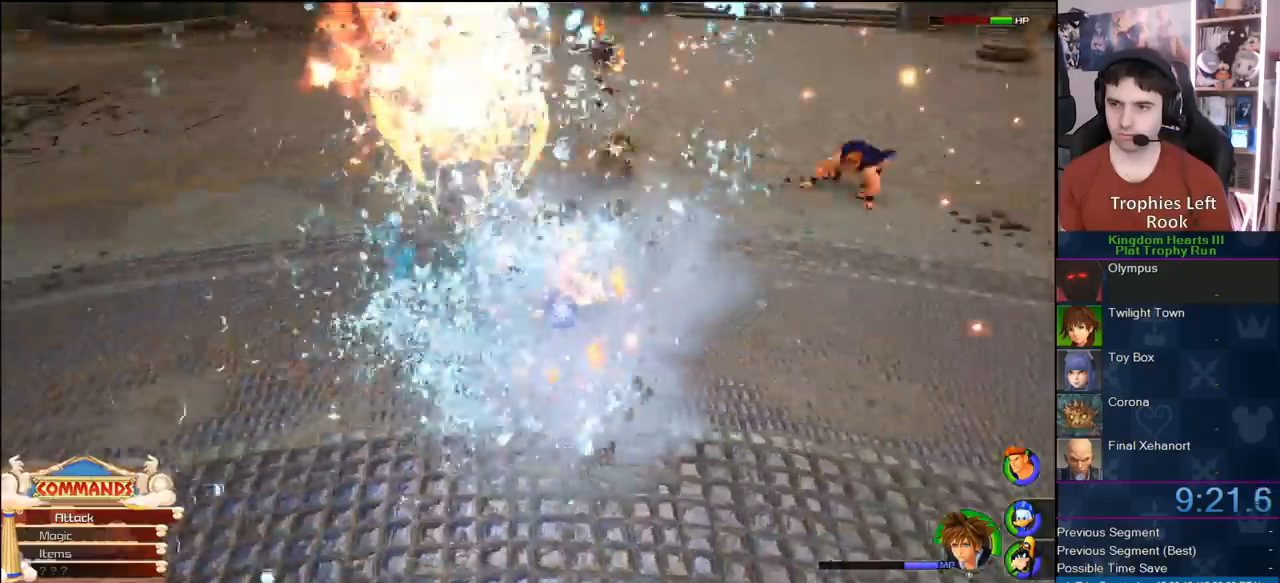
{"buttons": [], "left_stick": "down", "right_stick": "right", "button_events": []}
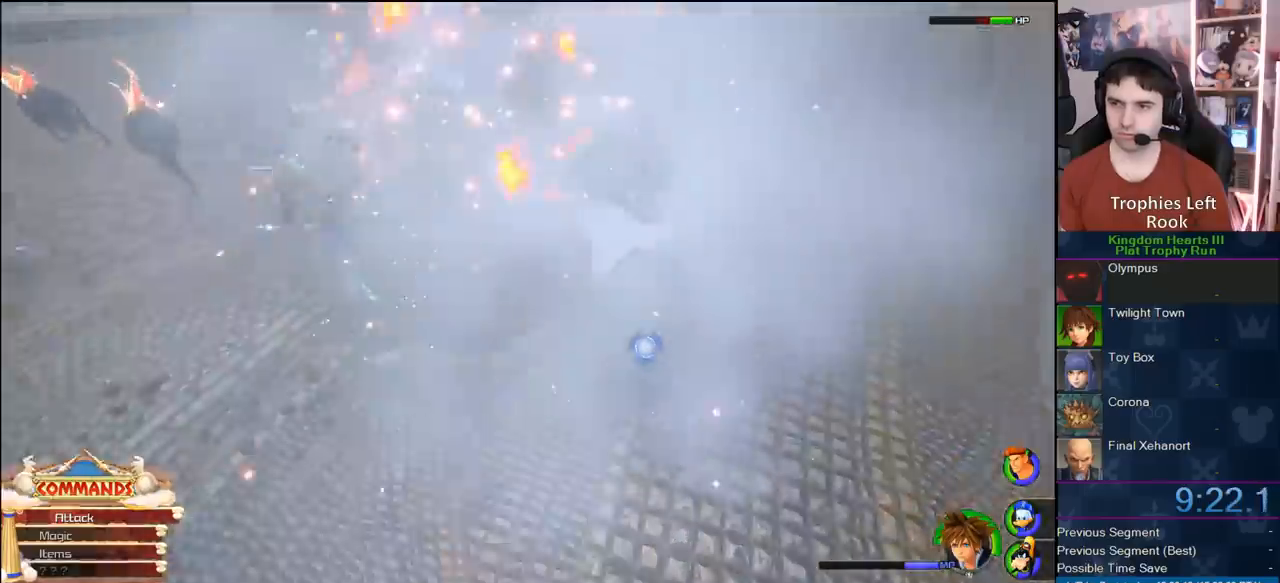
{"buttons": [], "left_stick": "down-right", "right_stick": "center", "button_events": []}
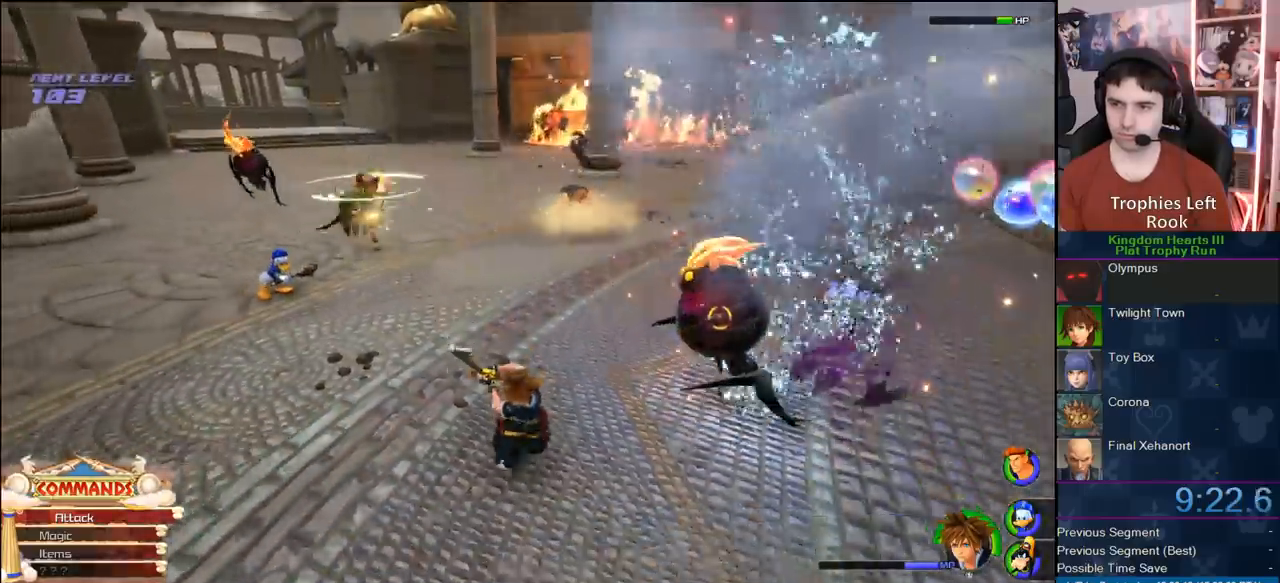
{"buttons": ["CIRCLE"], "left_stick": "center", "right_stick": "center", "button_events": [[267, "CROSS", "down"], [383, "CROSS", "up"], [400, "CIRCLE", "down"]]}
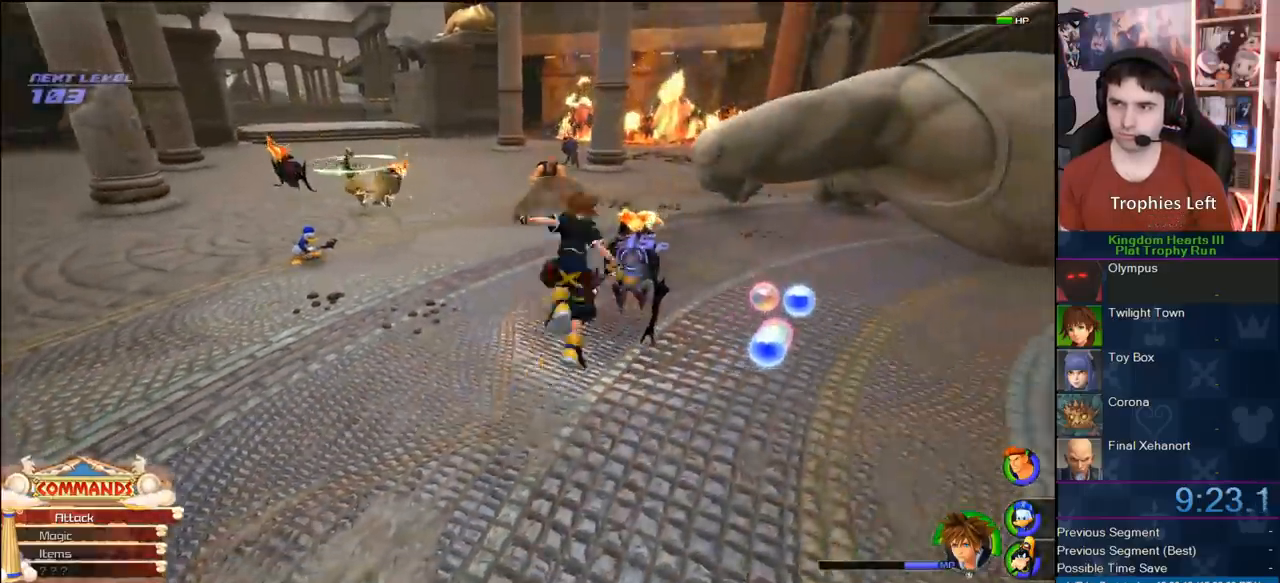
{"buttons": ["CIRCLE"], "left_stick": "center", "right_stick": "center", "button_events": [[83, "CIRCLE", "up"], [350, "CIRCLE", "down"], [433, "CIRCLE", "up"], [500, "CIRCLE", "down"]]}
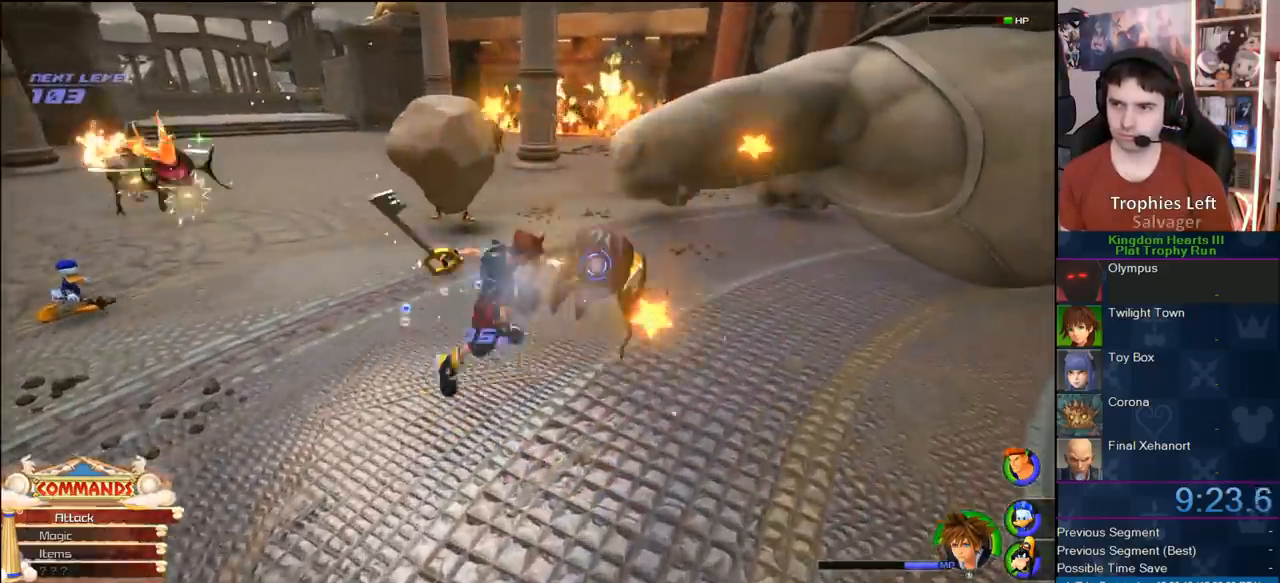
{"buttons": [], "left_stick": "up-left", "right_stick": "right", "button_events": [[117, "CIRCLE", "up"]]}
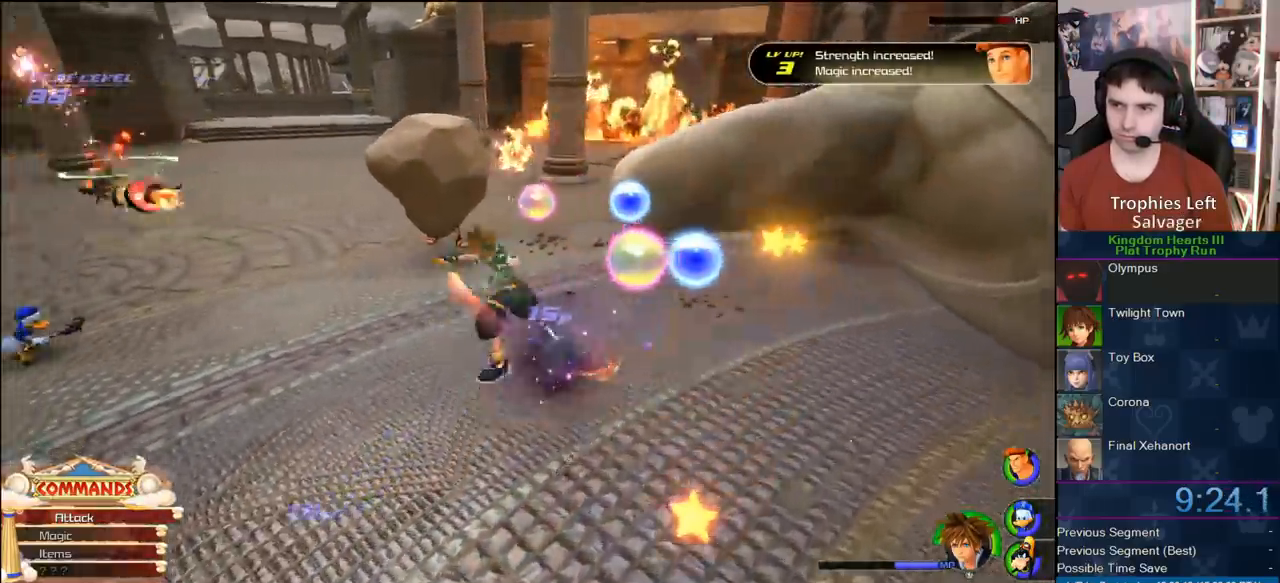
{"buttons": [], "left_stick": "up-left", "right_stick": "center", "button_events": []}
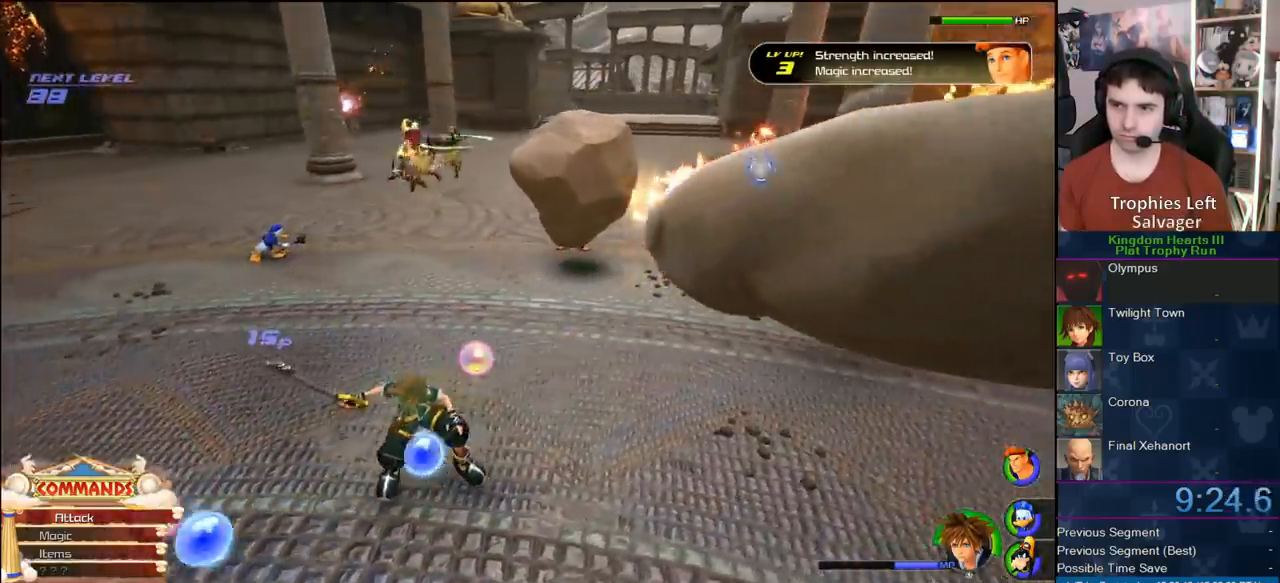
{"buttons": [], "left_stick": "up-right", "right_stick": "center", "button_events": [[200, "CROSS", "down"], [483, "CROSS", "up"]]}
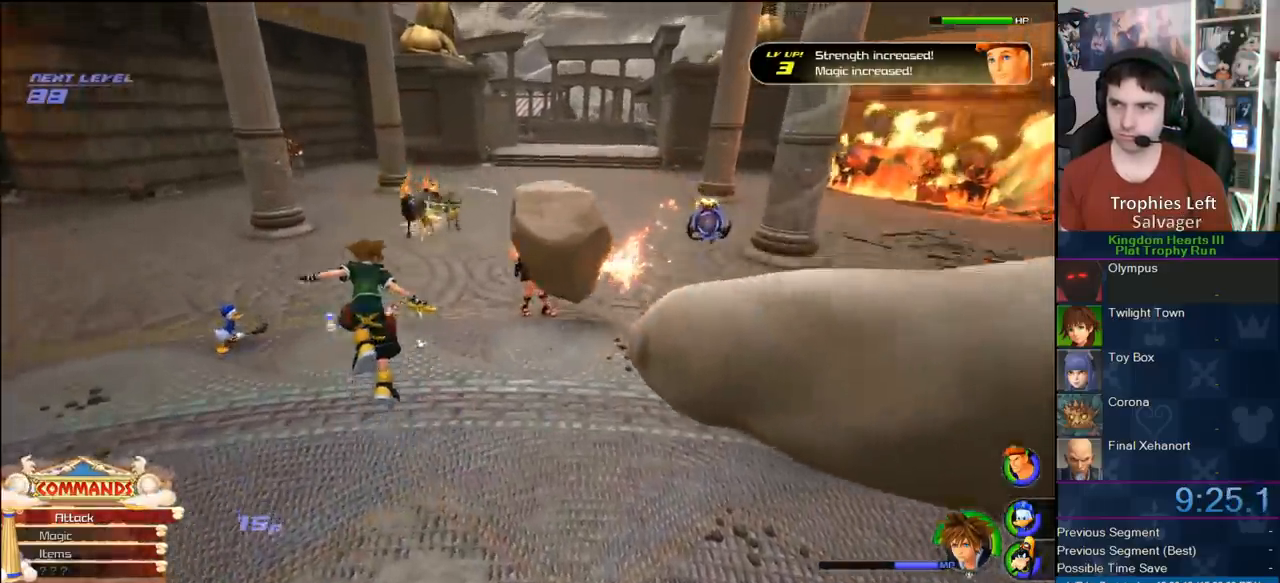
{"buttons": [], "left_stick": "up-right", "right_stick": "center", "button_events": [[50, "TRIANGLE", "down"], [400, "TRIANGLE", "up"]]}
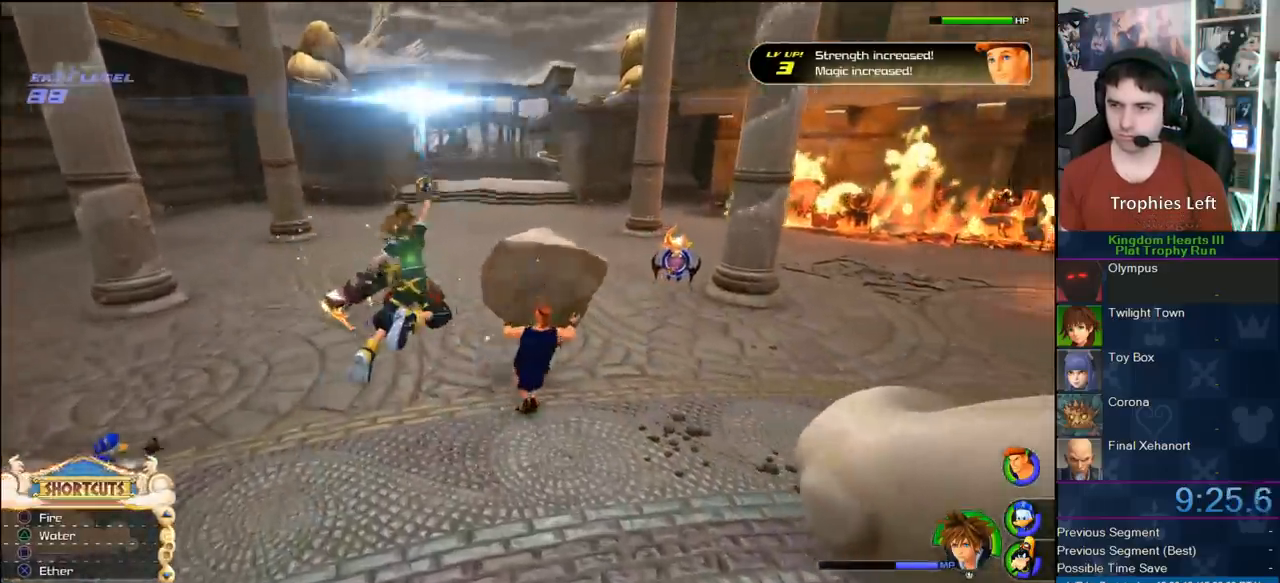
{"buttons": ["TRIANGLE"], "left_stick": "up-right", "right_stick": "center", "button_events": [[200, "TRIANGLE", "down"], [283, "TRIANGLE", "up"], [350, "TRIANGLE", "down"], [400, "TRIANGLE", "up"], [500, "TRIANGLE", "down"]]}
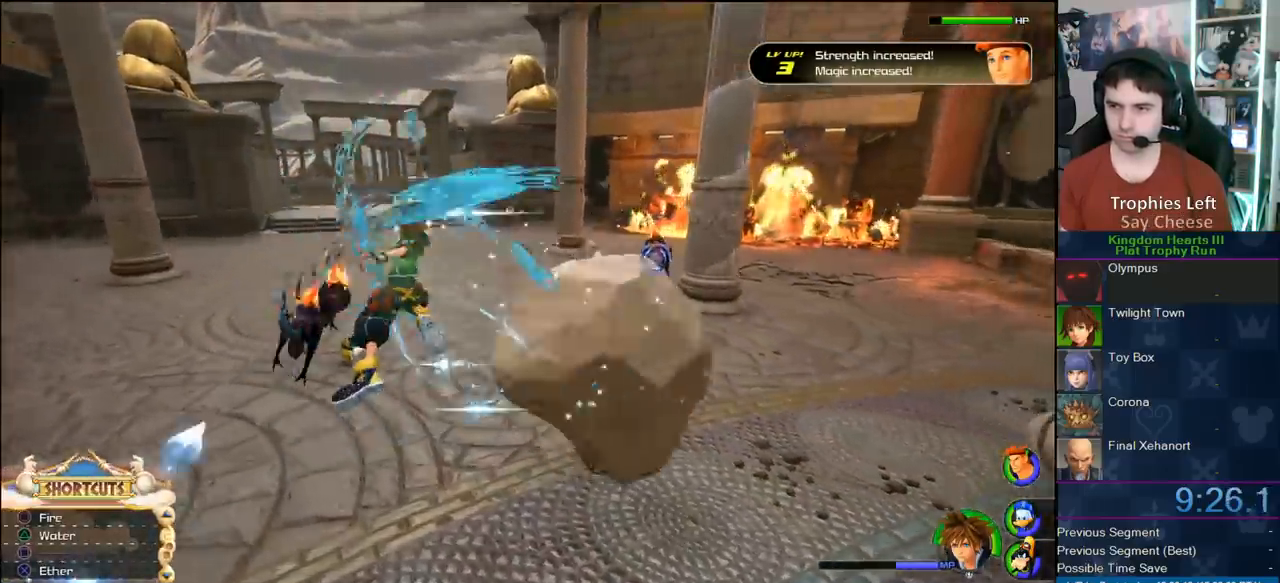
{"buttons": [], "left_stick": "up-left", "right_stick": "center", "button_events": [[233, "TRIANGLE", "up"]]}
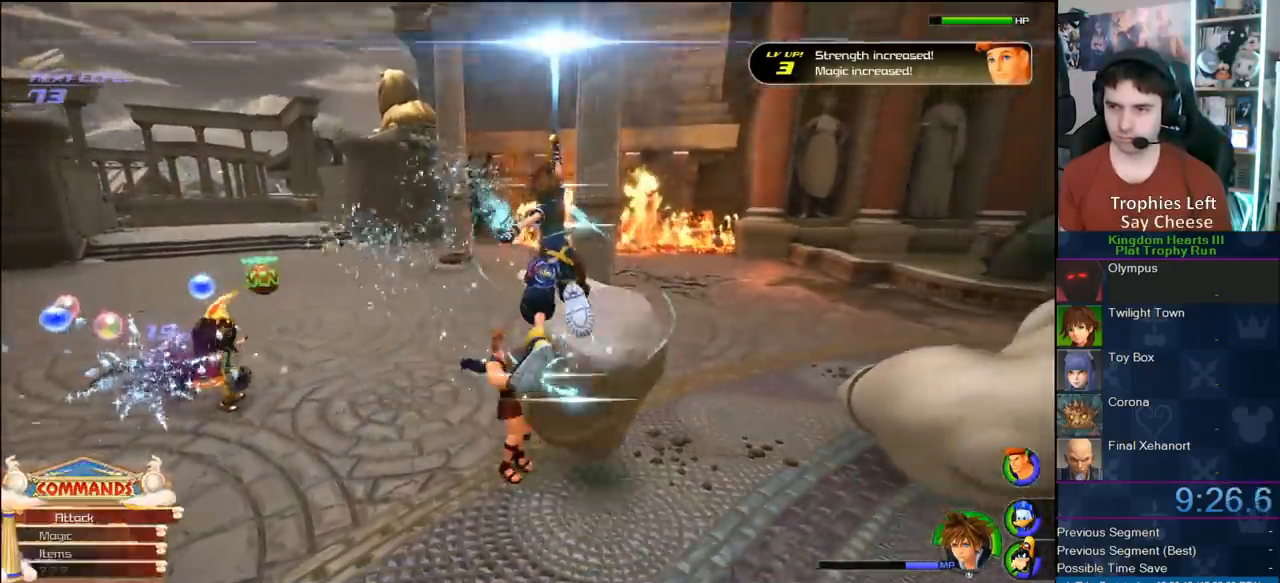
{"buttons": [], "left_stick": "up-left", "right_stick": "center", "button_events": []}
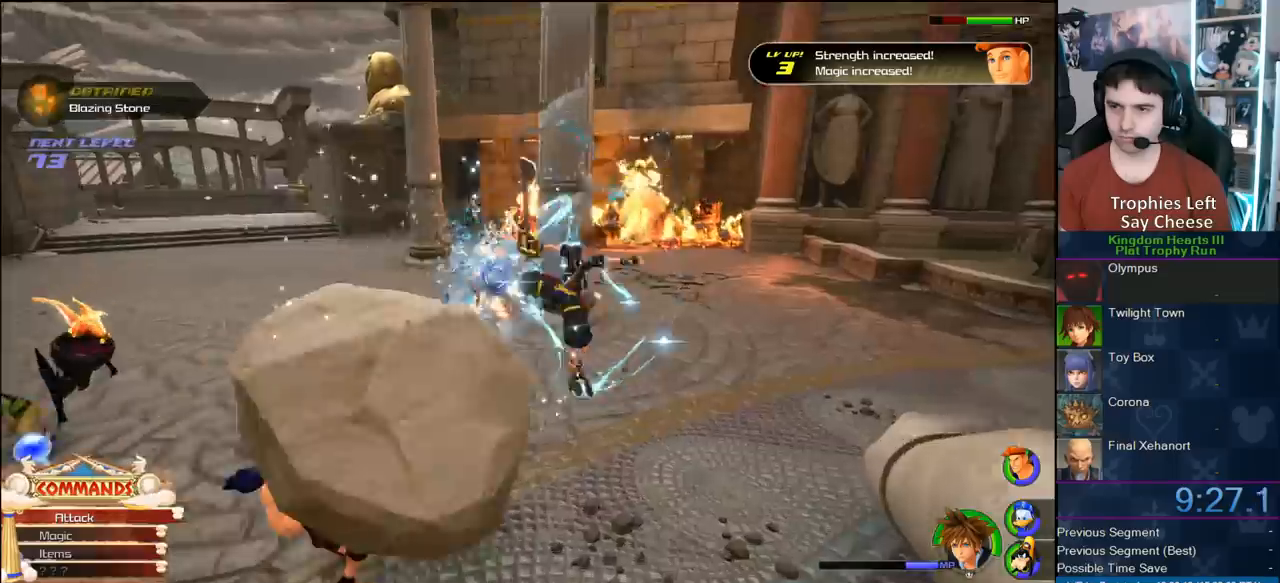
{"buttons": [], "left_stick": "up-left", "right_stick": "right", "button_events": []}
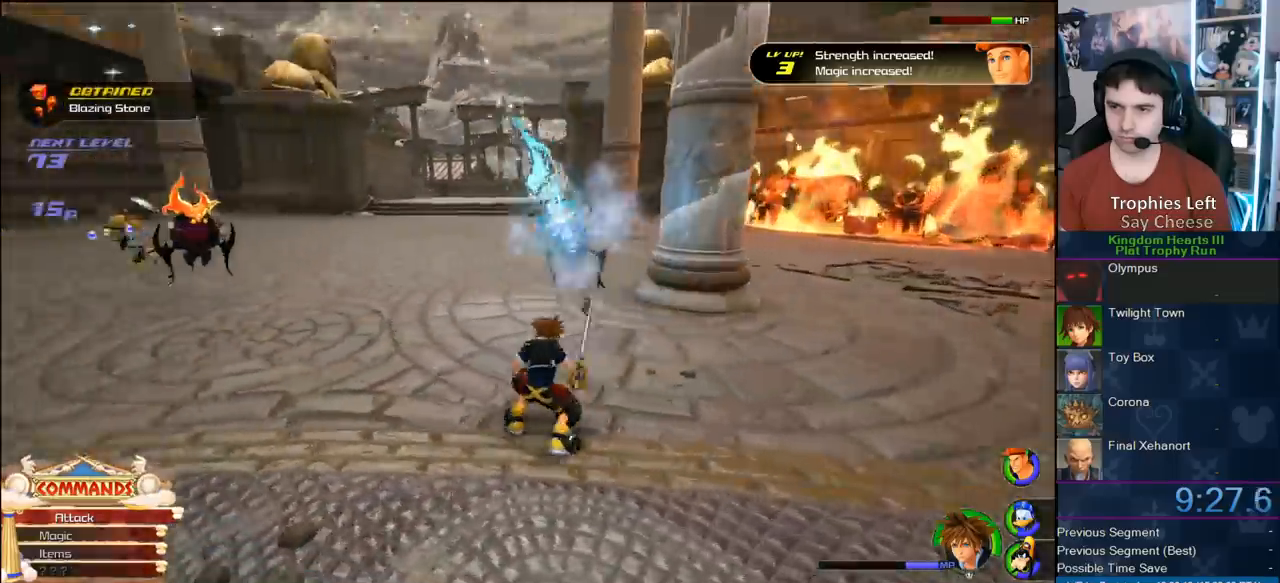
{"buttons": [], "left_stick": "up-right", "right_stick": "center", "button_events": []}
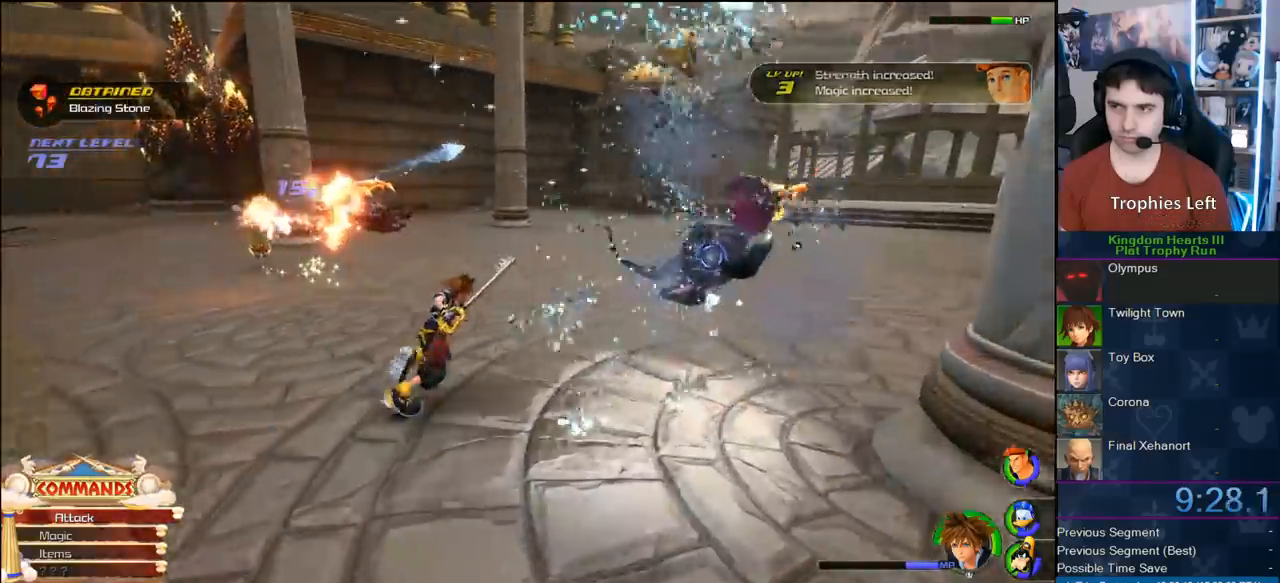
{"buttons": ["CIRCLE"], "left_stick": "center", "right_stick": "center", "button_events": [[217, "CIRCLE", "down"], [350, "CIRCLE", "up"], [417, "CIRCLE", "down"]]}
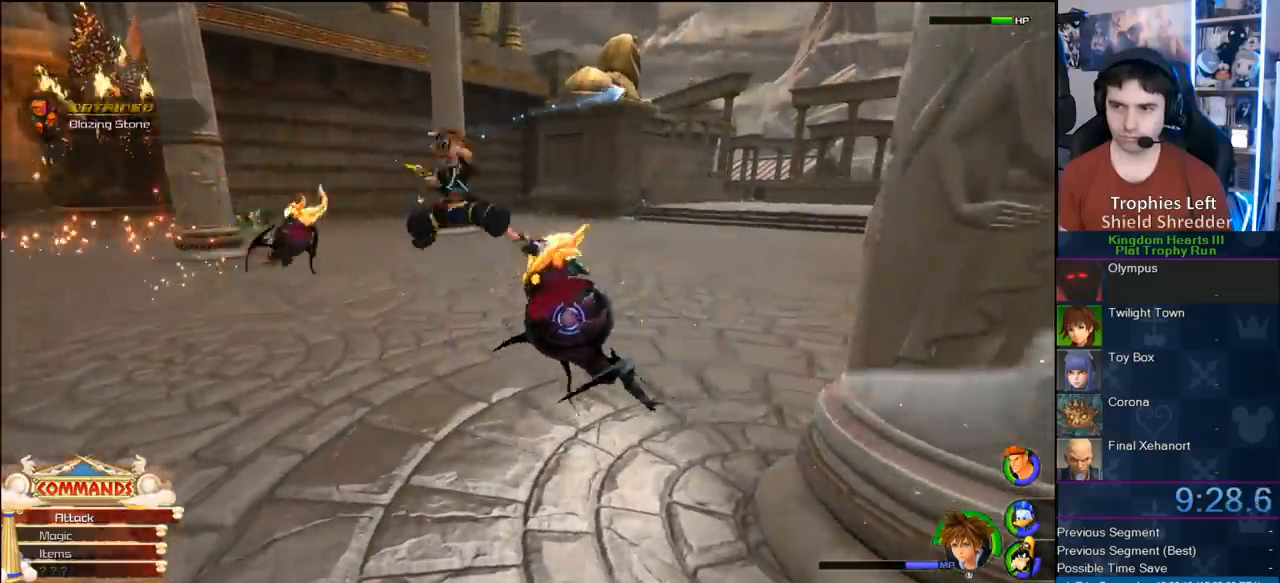
{"buttons": [], "left_stick": "center", "right_stick": "center", "button_events": [[33, "CIRCLE", "up"], [200, "CIRCLE", "down"], [417, "CIRCLE", "up"]]}
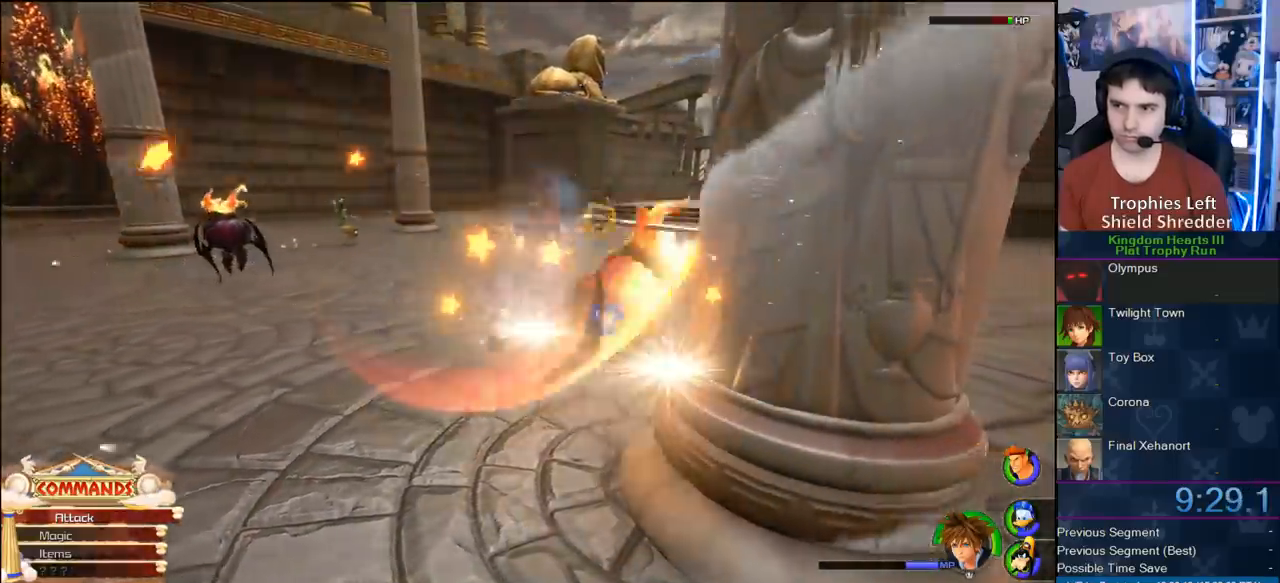
{"buttons": [], "left_stick": "center", "right_stick": "center", "button_events": [[50, "CIRCLE", "down"], [150, "CIRCLE", "up"]]}
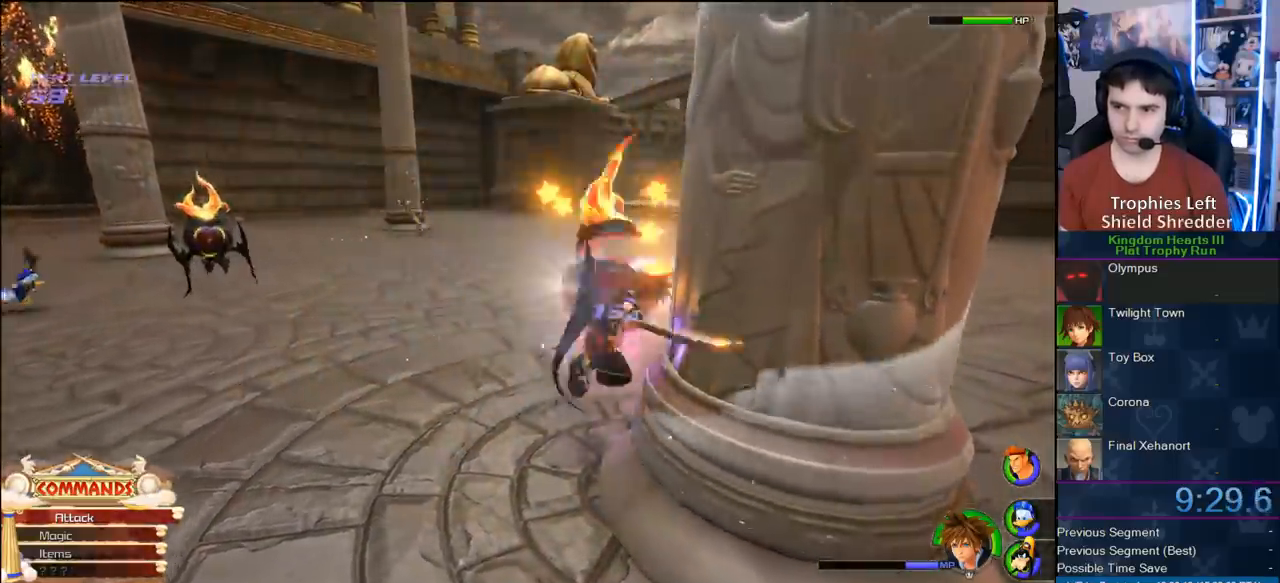
{"buttons": [], "left_stick": "up", "right_stick": "center", "button_events": []}
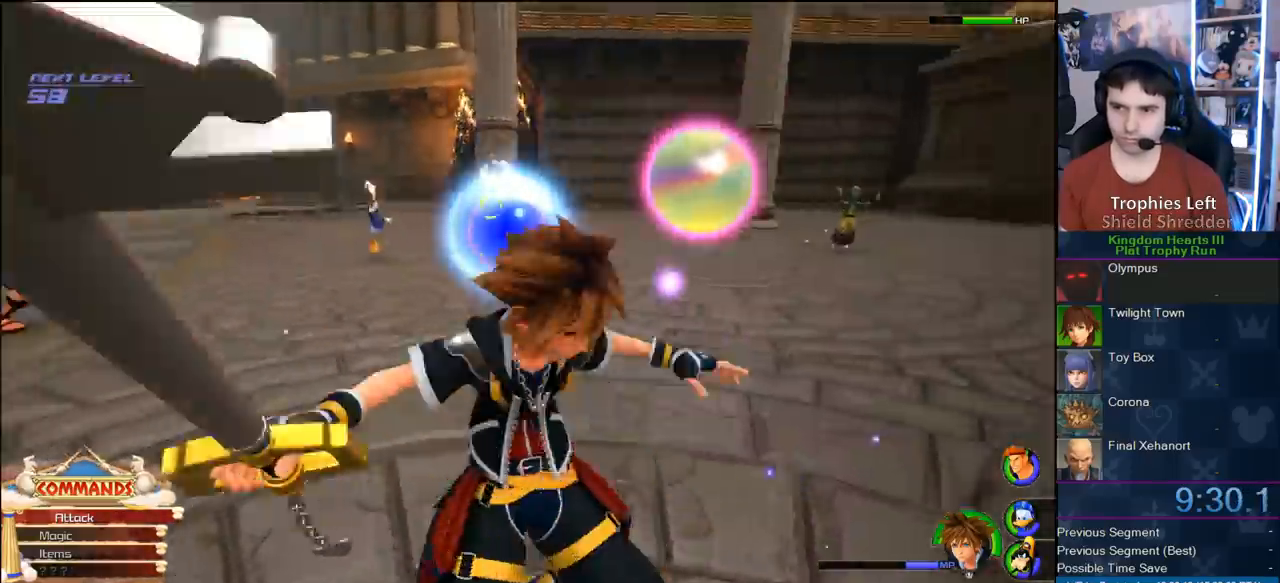
{"buttons": ["TRIANGLE"], "left_stick": "up", "right_stick": "center", "button_events": [[150, "CROSS", "down"], [217, "CROSS", "up"], [317, "TRIANGLE", "down"]]}
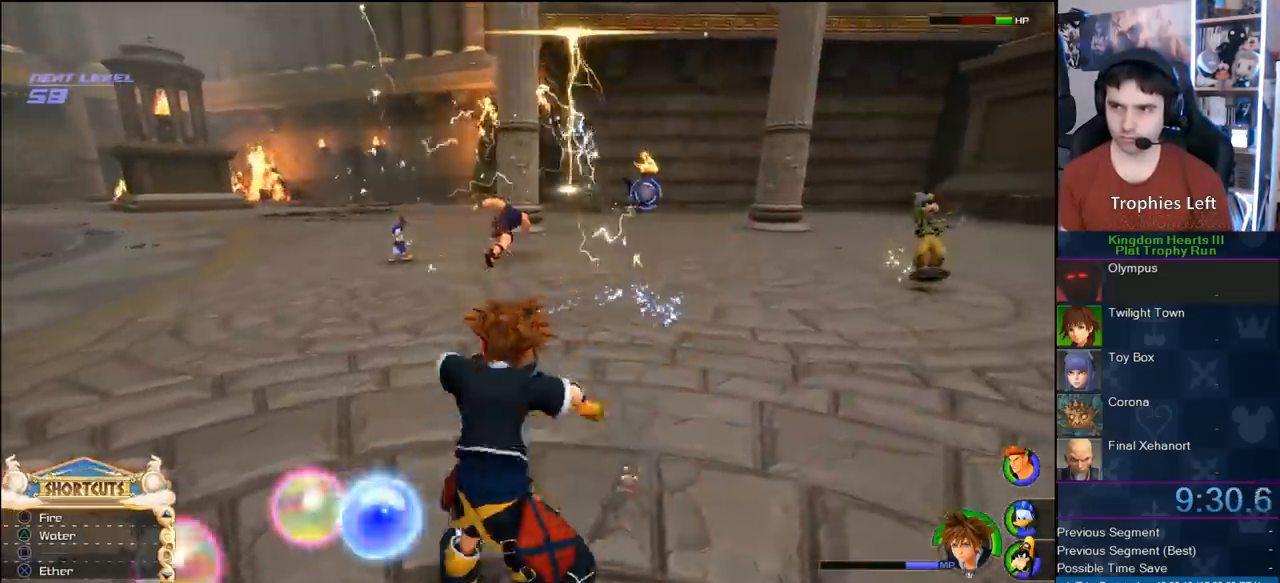
{"buttons": [], "left_stick": "up-right", "right_stick": "center", "button_events": [[100, "TRIANGLE", "up"], [317, "TRIANGLE", "down"], [417, "TRIANGLE", "up"]]}
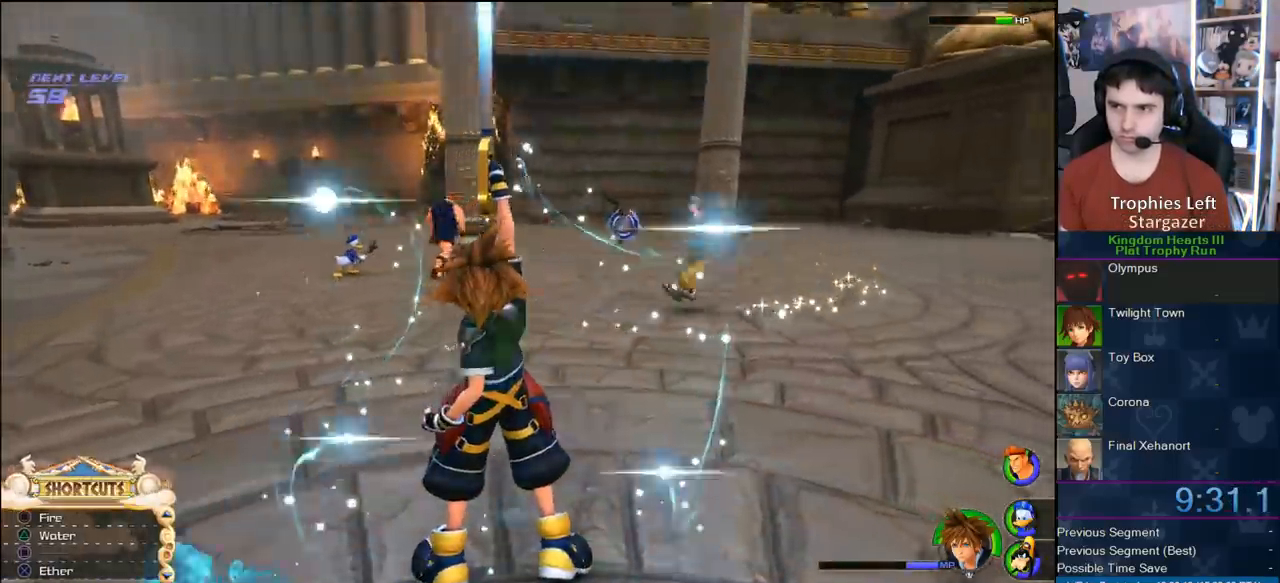
{"buttons": [], "left_stick": "up-right", "right_stick": "center", "button_events": [[17, "TRIANGLE", "down"], [100, "TRIANGLE", "up"], [183, "TRIANGLE", "down"], [267, "TRIANGLE", "up"]]}
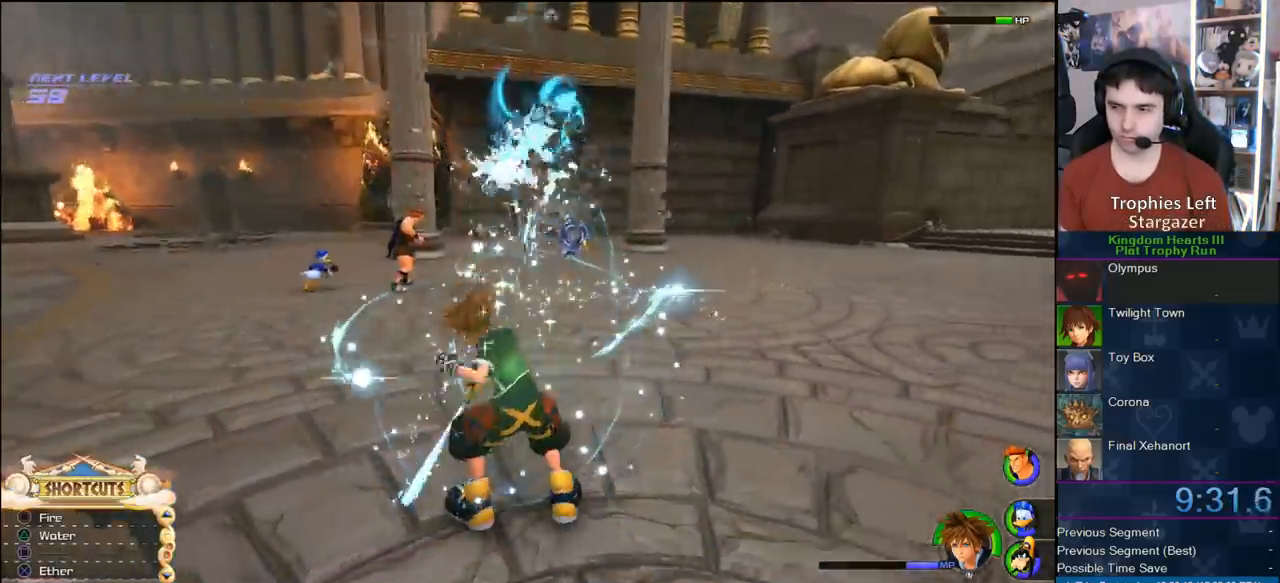
{"buttons": [], "left_stick": "up", "right_stick": "center", "button_events": [[217, "SQUARE", "down"], [300, "SQUARE", "up"], [383, "SQUARE", "down"], [500, "SQUARE", "up"]]}
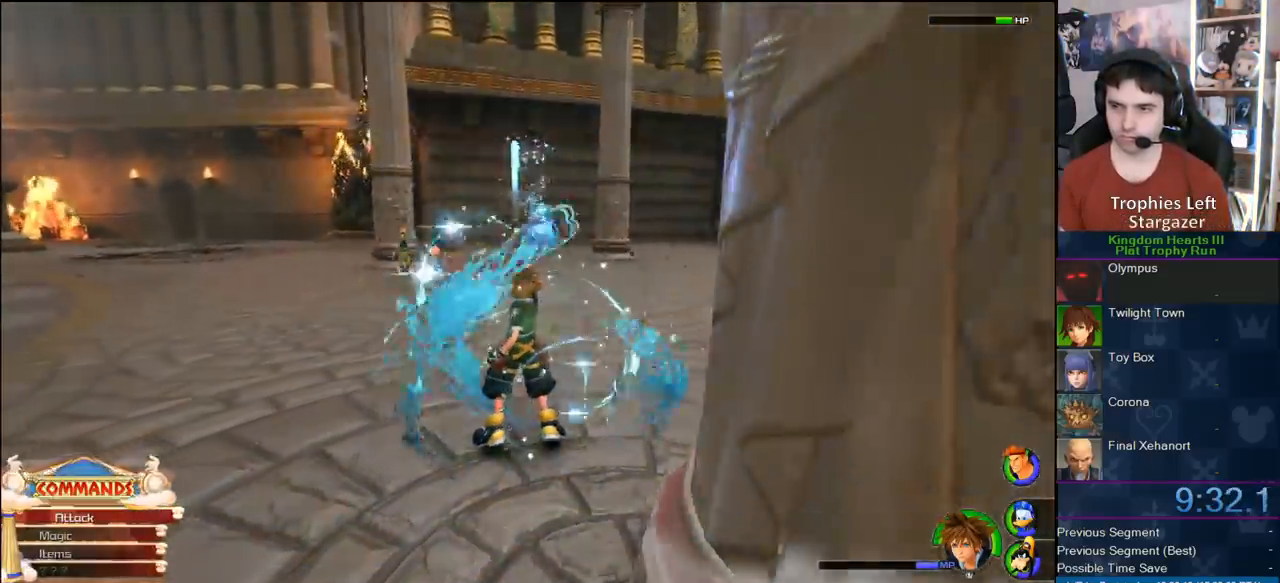
{"buttons": [], "left_stick": "up", "right_stick": "center", "button_events": [[67, "SQUARE", "down"], [150, "SQUARE", "up"], [200, "SQUARE", "down"], [317, "SQUARE", "up"]]}
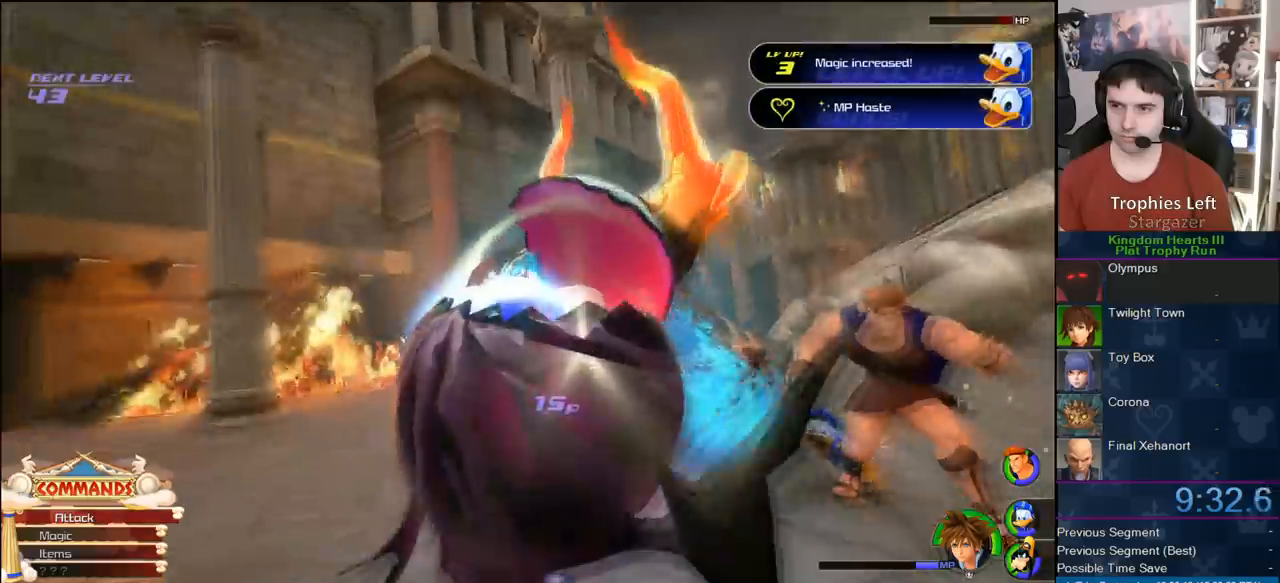
{"buttons": [], "left_stick": "center", "right_stick": "center", "button_events": []}